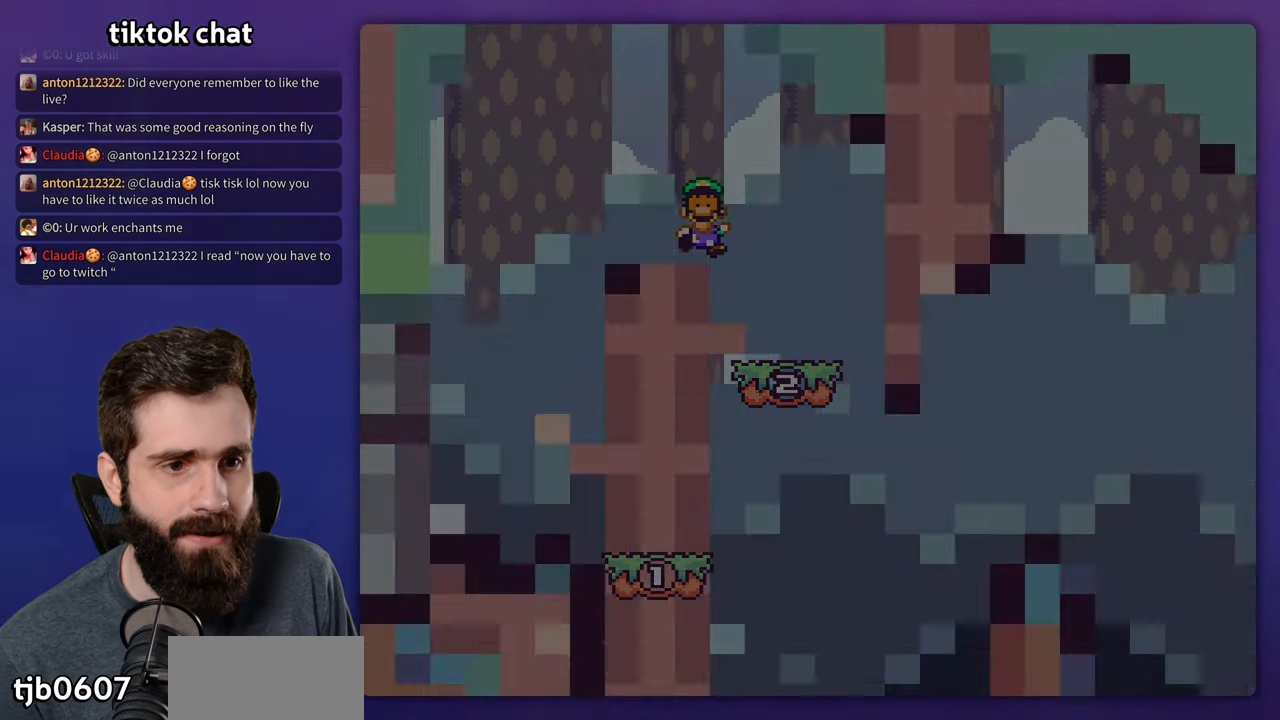
Gameplay with a controller (Nintendo layout); each line is a JSON object with the inputs held at the frame after it (dt_ms = milliseconds from this image to that frame). "events" lists button and stick changes between this image and that frame as [ms after this image, input, new state], when the widget could be followed in between. Not read: L3 R3.
{"dt_ms": 500, "buttons": ["Y"], "events": [[234, "Y", "down"]]}
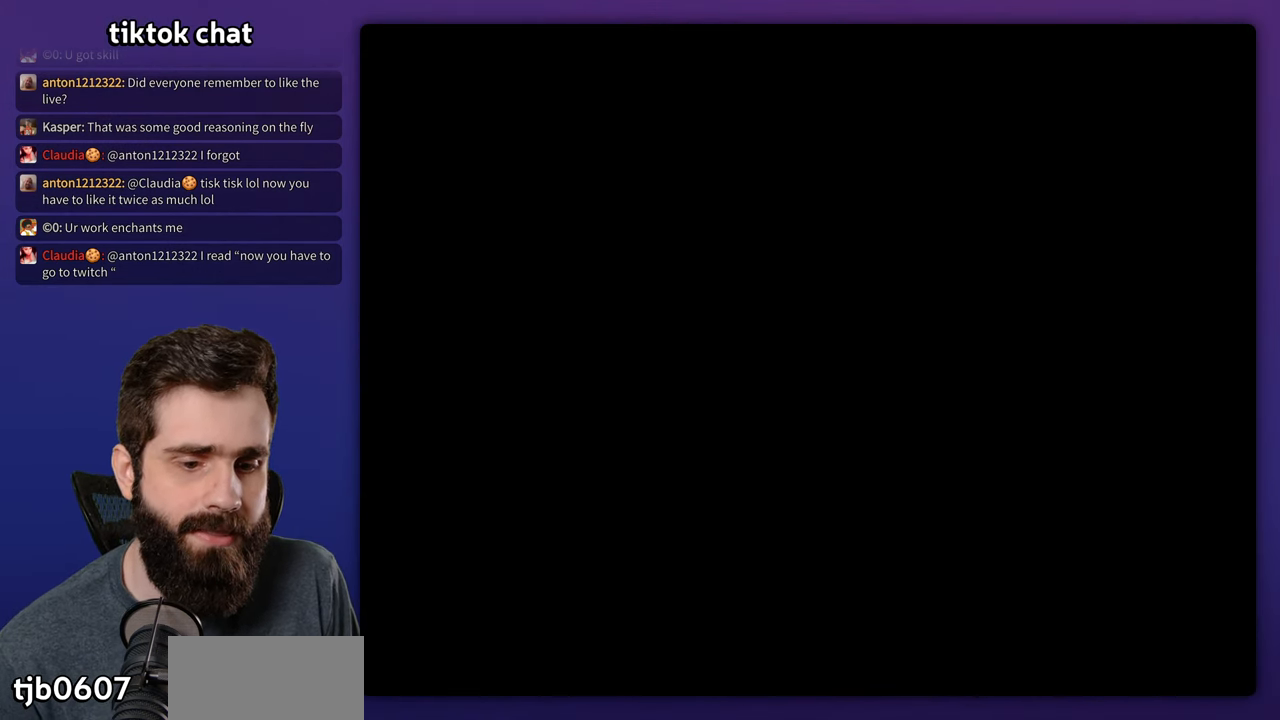
{"dt_ms": 500, "buttons": ["Y"], "events": []}
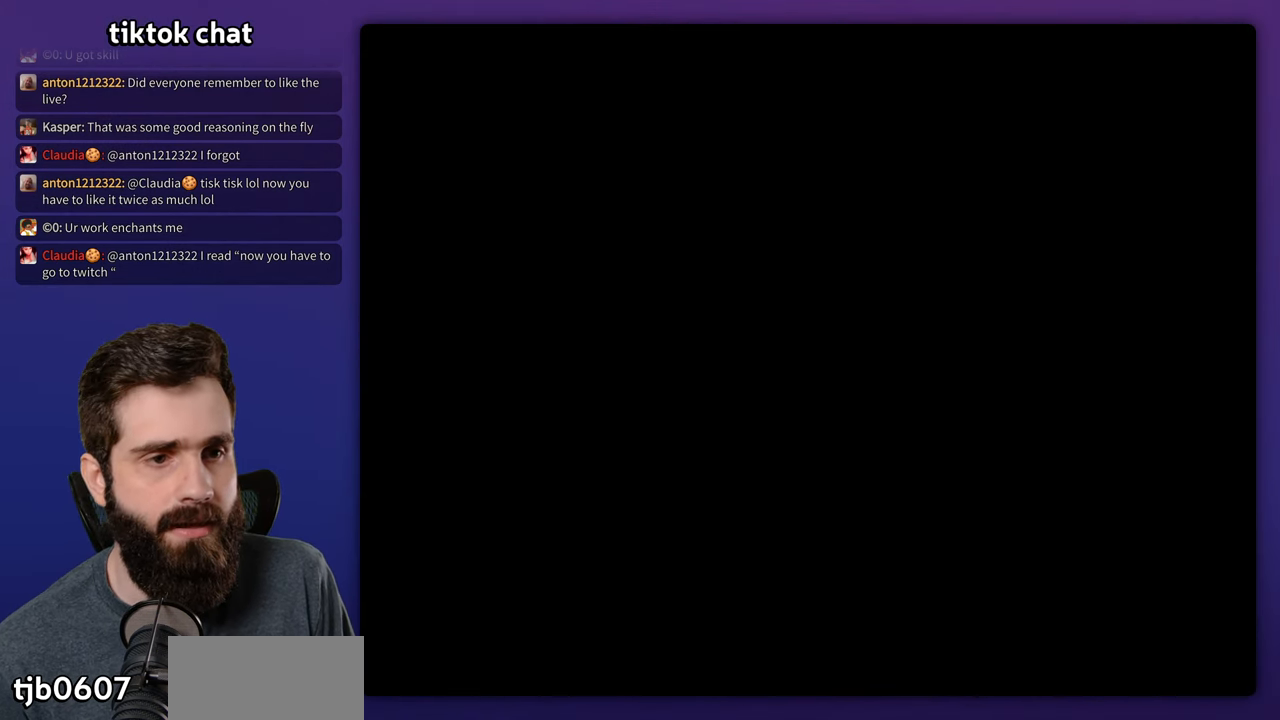
{"dt_ms": 500, "buttons": ["Y"], "events": []}
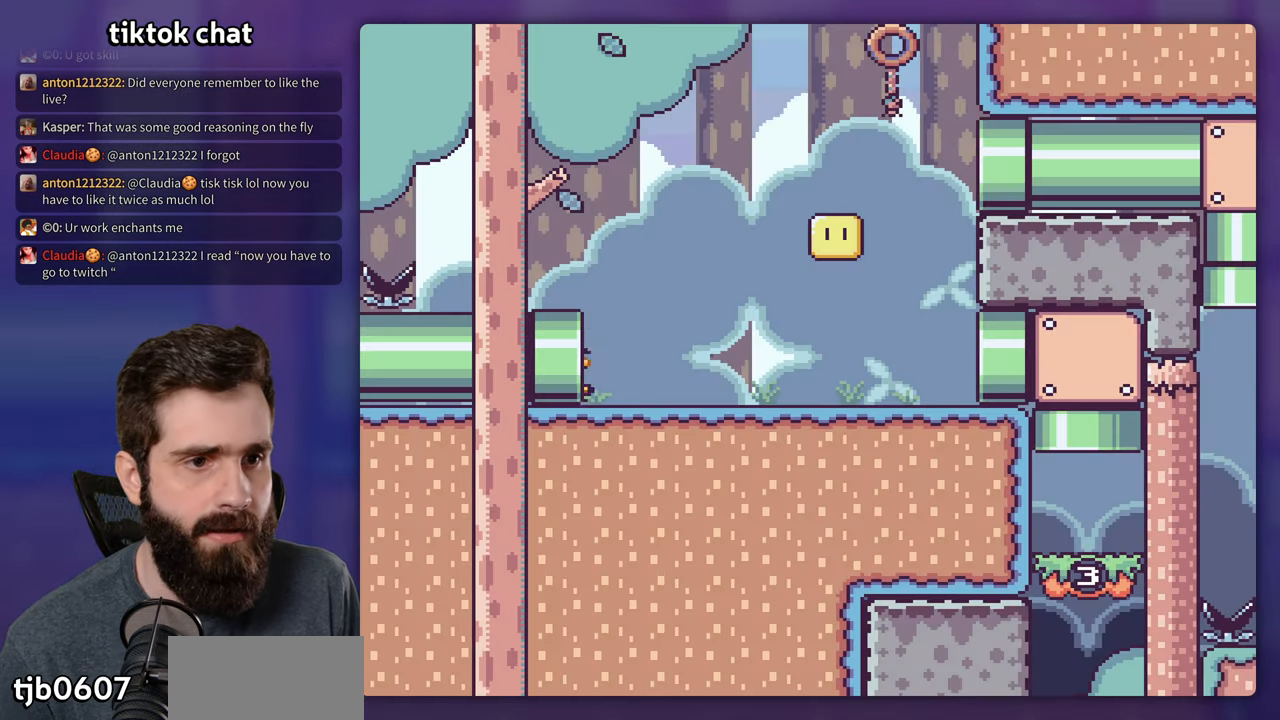
{"dt_ms": 500, "buttons": ["Y", "DPAD_RIGHT"], "events": [[17, "DPAD_RIGHT", "down"]]}
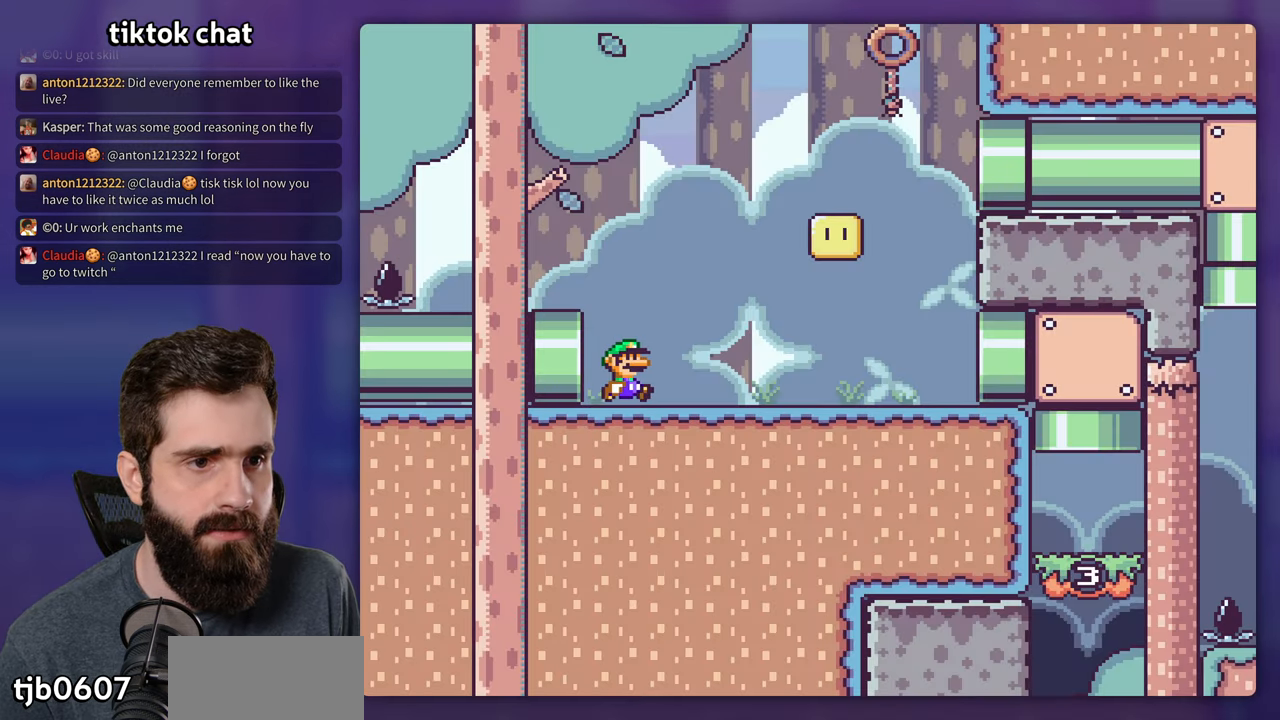
{"dt_ms": 500, "buttons": ["B", "Y", "DPAD_LEFT"], "events": [[400, "B", "down"], [417, "DPAD_RIGHT", "up"], [434, "DPAD_LEFT", "down"]]}
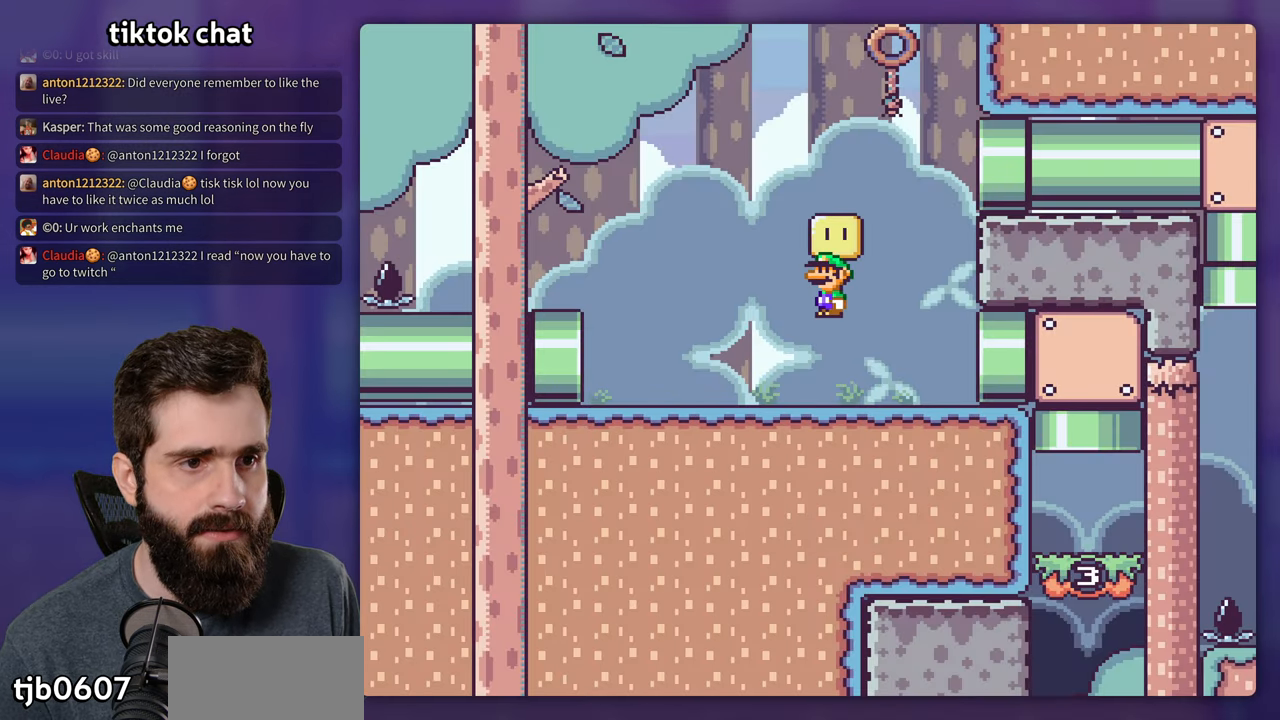
{"dt_ms": 500, "buttons": ["Y", "DPAD_RIGHT"], "events": [[17, "DPAD_LEFT", "up"], [34, "B", "up"], [34, "DPAD_RIGHT", "down"]]}
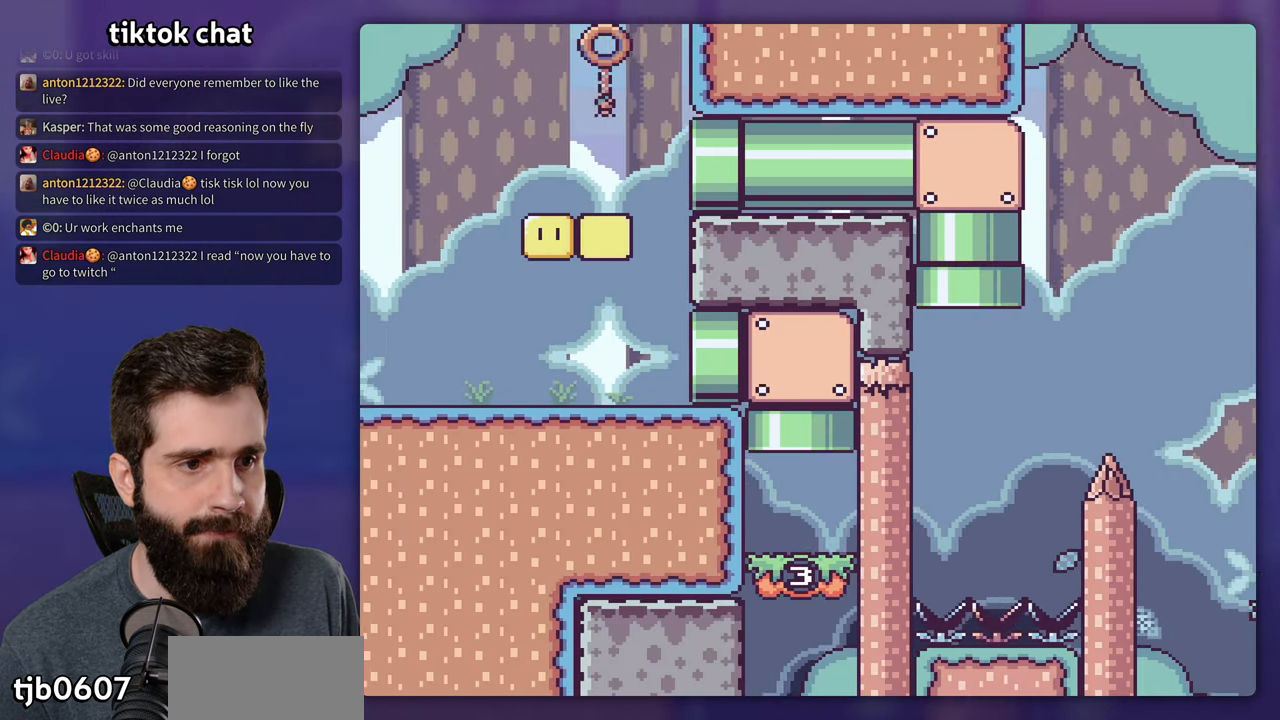
{"dt_ms": 1000, "buttons": ["Y", "DPAD_LEFT"], "events": [[150, "DPAD_RIGHT", "up"], [300, "DPAD_UP", "down"], [434, "B", "down"], [616, "DPAD_UP", "up"], [633, "DPAD_LEFT", "down"], [816, "B", "up"]]}
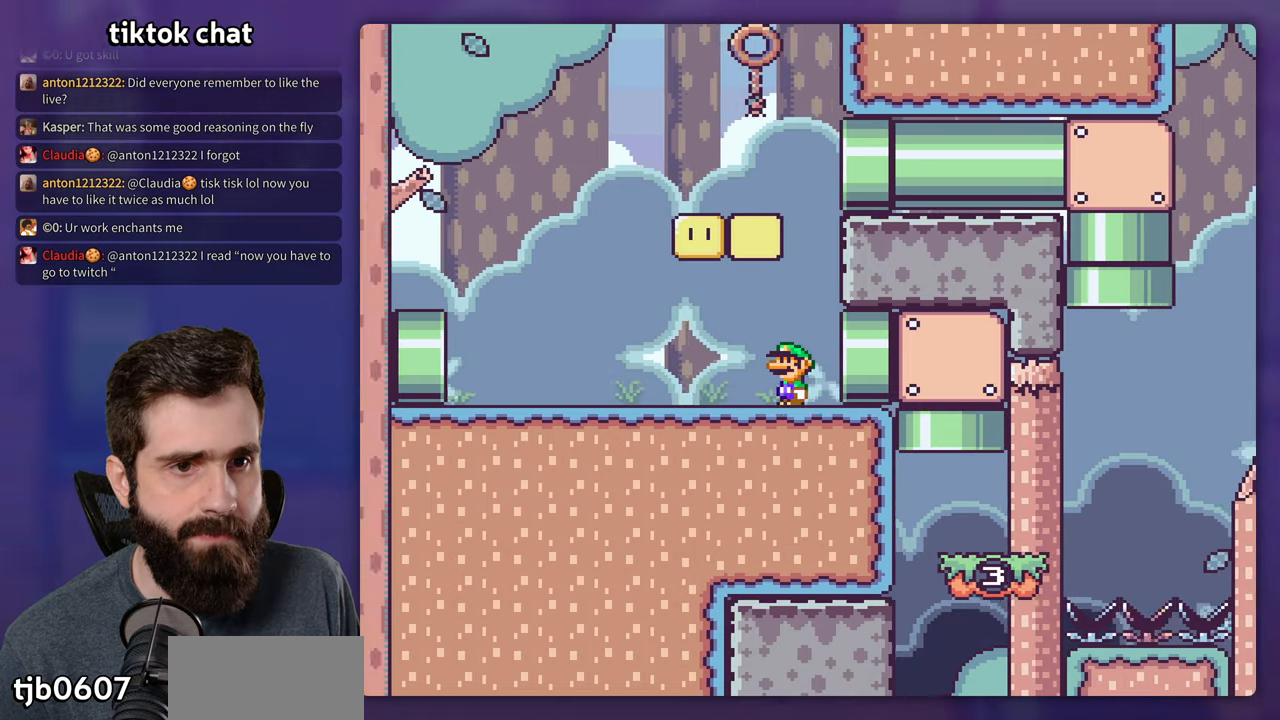
{"dt_ms": 500, "buttons": ["Y", "DPAD_RIGHT"], "events": [[116, "B", "down"], [216, "DPAD_LEFT", "up"], [316, "B", "up"], [450, "DPAD_RIGHT", "down"]]}
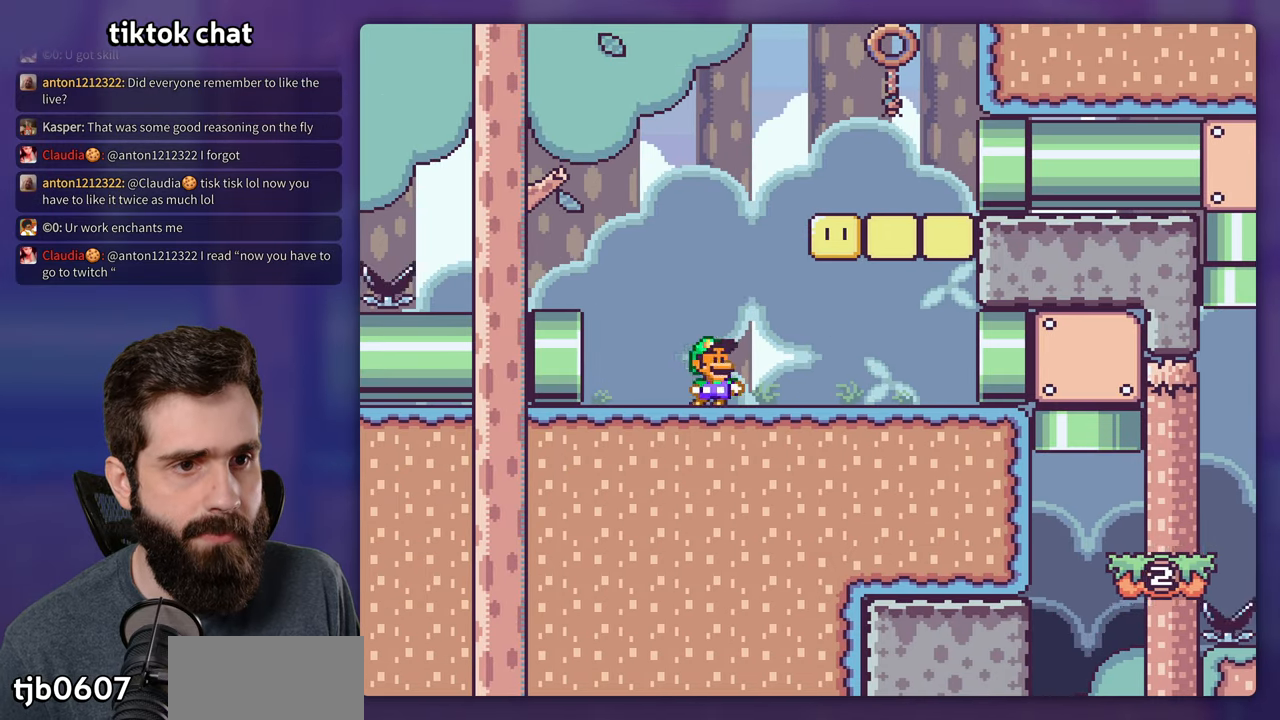
{"dt_ms": 500, "buttons": ["Y", "DPAD_RIGHT"], "events": [[33, "B", "down"], [416, "B", "up"]]}
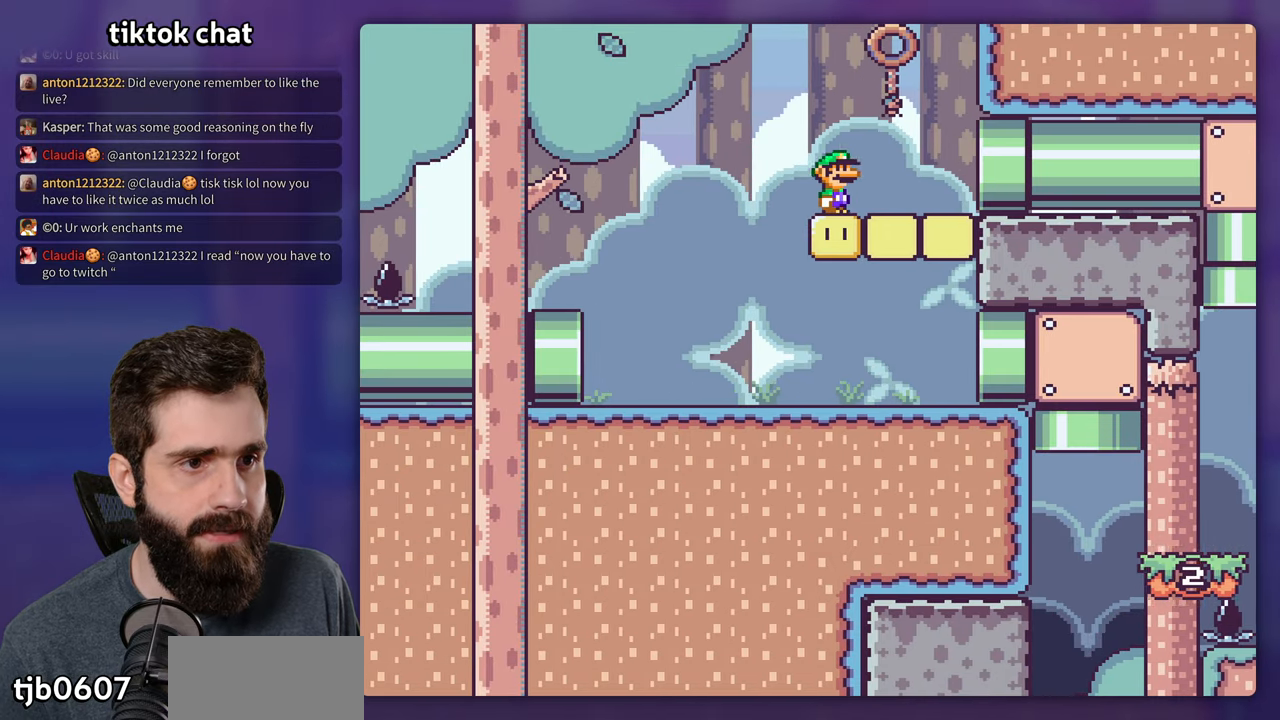
{"dt_ms": 500, "buttons": ["Y", "DPAD_RIGHT"], "events": []}
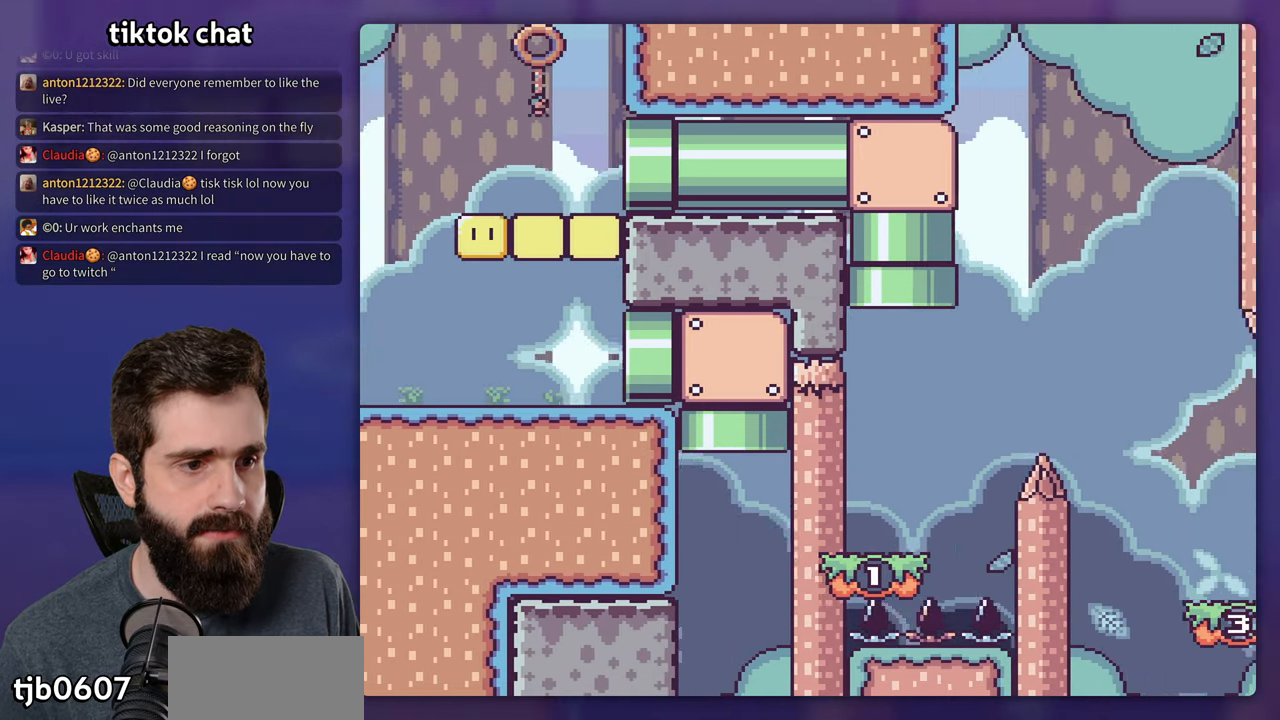
{"dt_ms": 500, "buttons": ["Y"], "events": [[83, "DPAD_RIGHT", "up"]]}
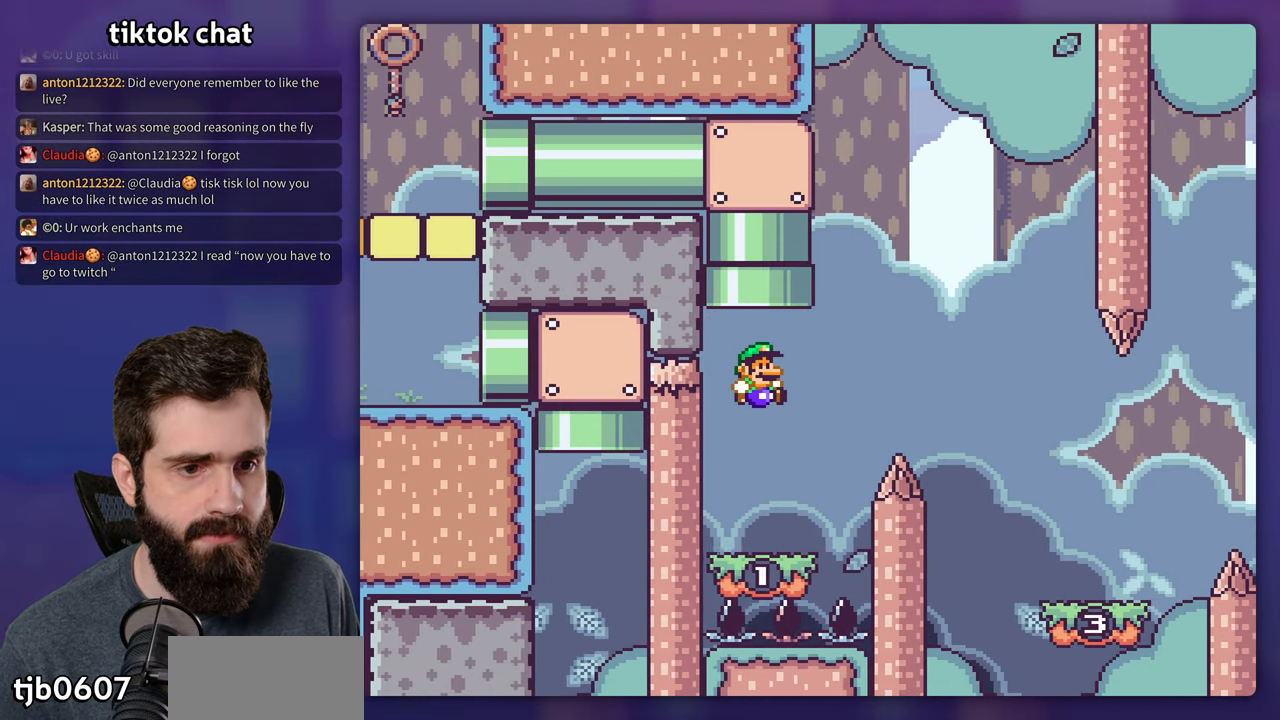
{"dt_ms": 500, "buttons": ["B", "Y", "DPAD_RIGHT"], "events": [[133, "DPAD_RIGHT", "down"], [250, "B", "down"]]}
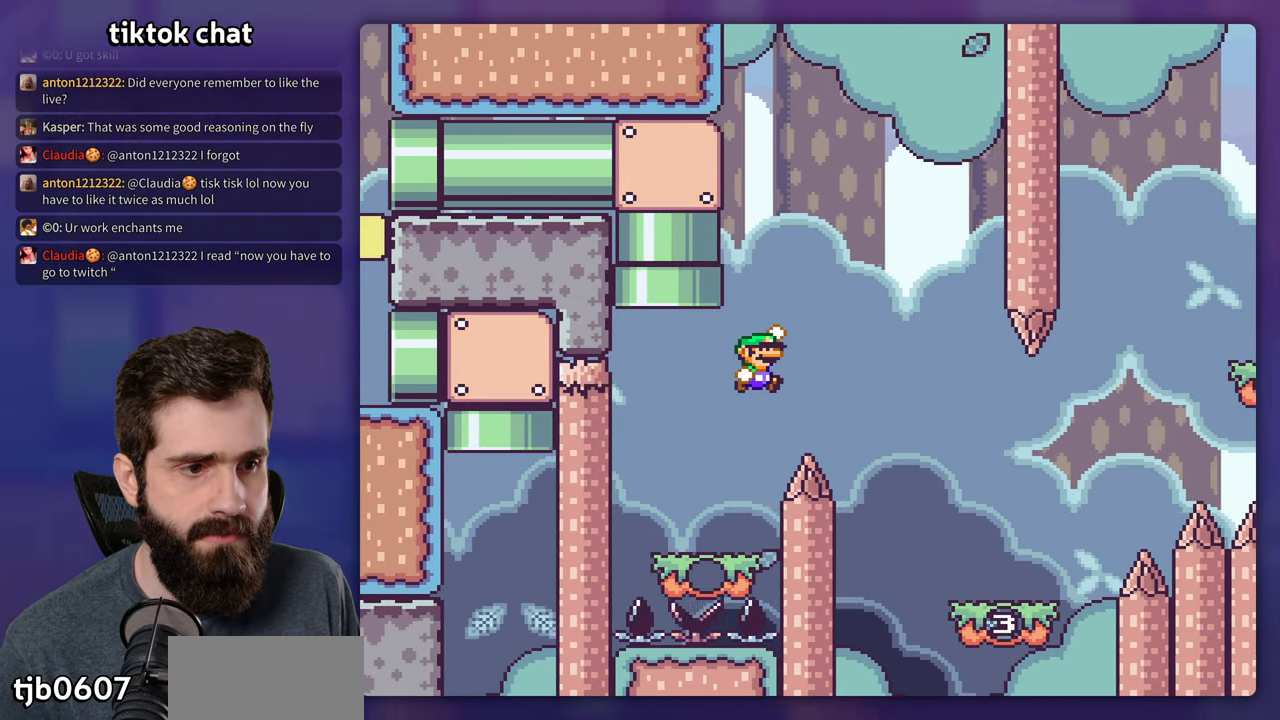
{"dt_ms": 500, "buttons": ["Y", "DPAD_RIGHT"], "events": [[133, "B", "up"], [283, "DPAD_LEFT", "down"], [283, "DPAD_RIGHT", "up"], [333, "DPAD_LEFT", "up"], [350, "DPAD_RIGHT", "down"]]}
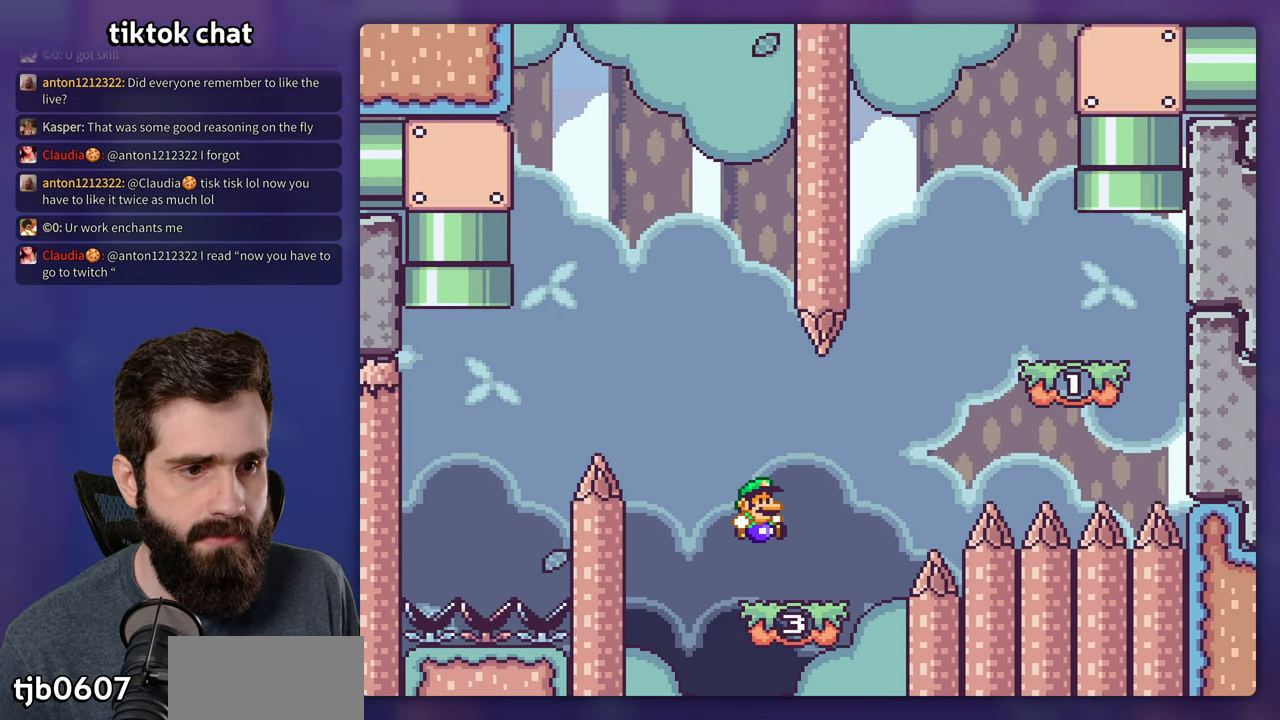
{"dt_ms": 500, "buttons": ["Y", "DPAD_RIGHT"], "events": [[116, "B", "down"], [450, "B", "up"]]}
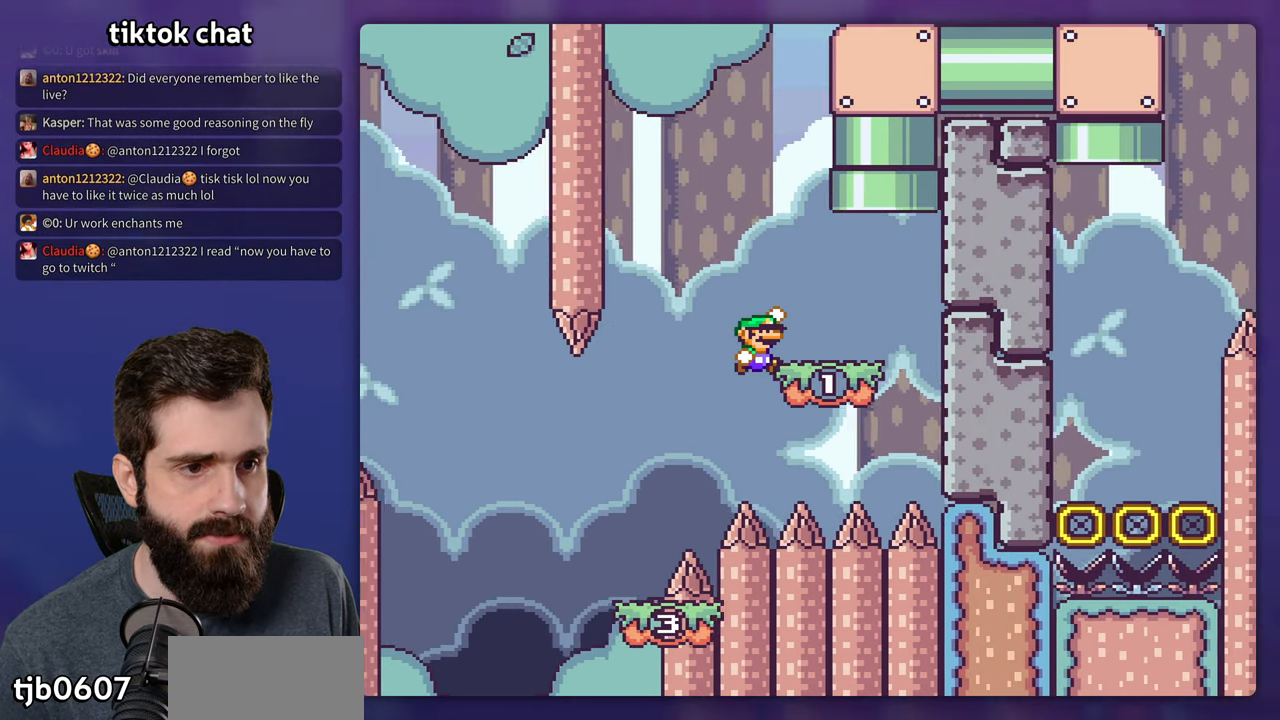
{"dt_ms": 1000, "buttons": ["Y"], "events": [[150, "B", "down"], [150, "DPAD_UP", "down"], [183, "DPAD_RIGHT", "up"], [216, "DPAD_LEFT", "down"], [450, "DPAD_LEFT", "up"], [516, "DPAD_UP", "up"], [833, "B", "up"]]}
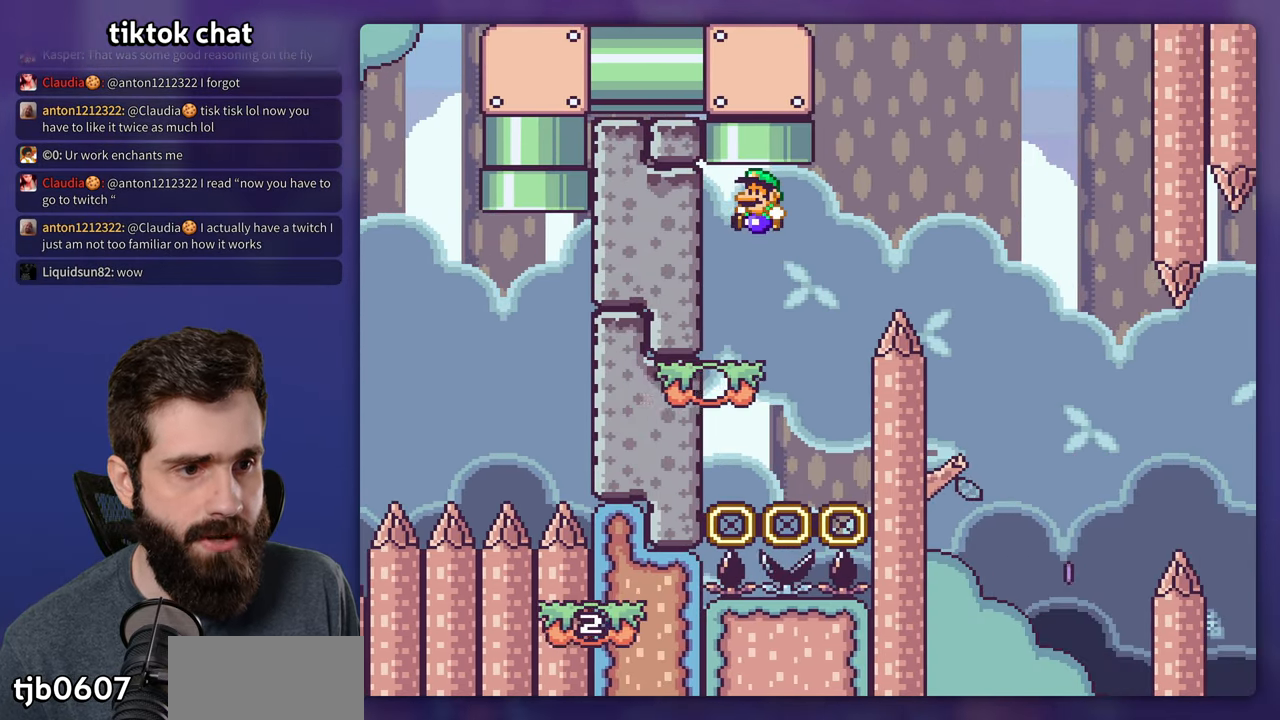
{"dt_ms": 500, "buttons": ["B", "Y", "DPAD_RIGHT"], "events": [[117, "DPAD_RIGHT", "down"], [267, "B", "down"]]}
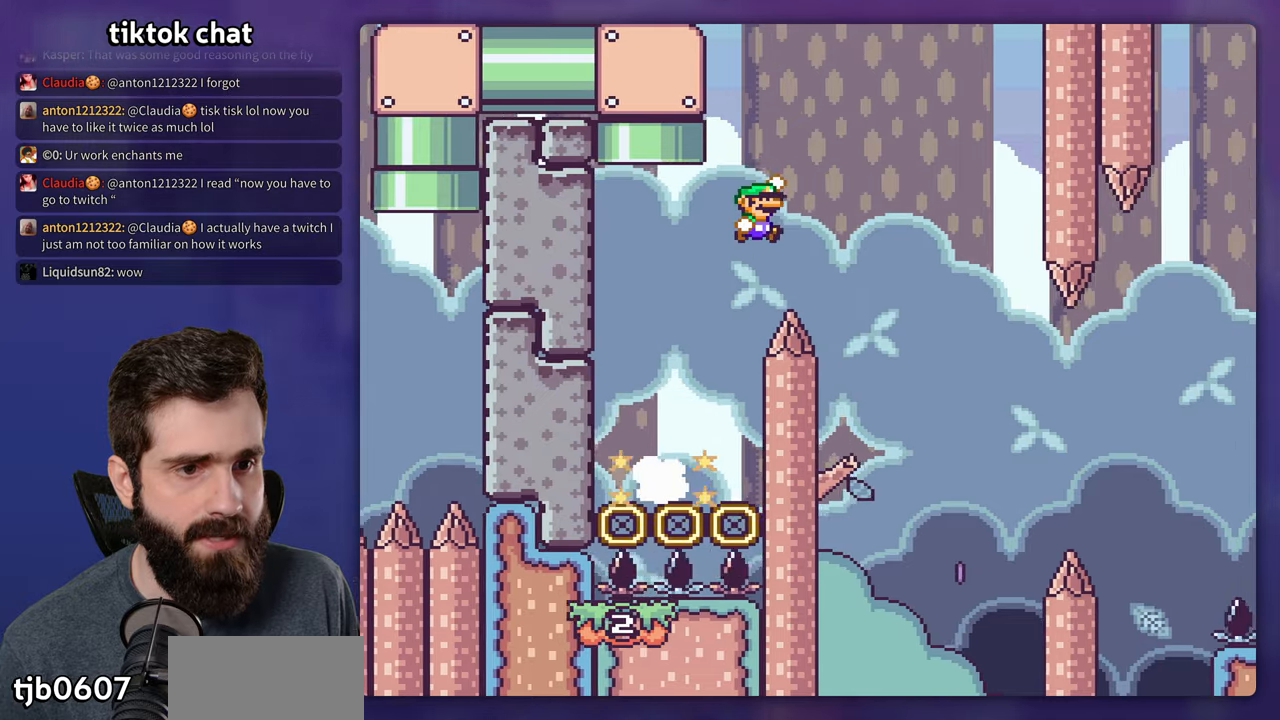
{"dt_ms": 500, "buttons": ["B", "Y", "DPAD_LEFT"], "events": [[200, "DPAD_RIGHT", "up"], [333, "B", "up"], [333, "DPAD_LEFT", "down"], [483, "B", "down"]]}
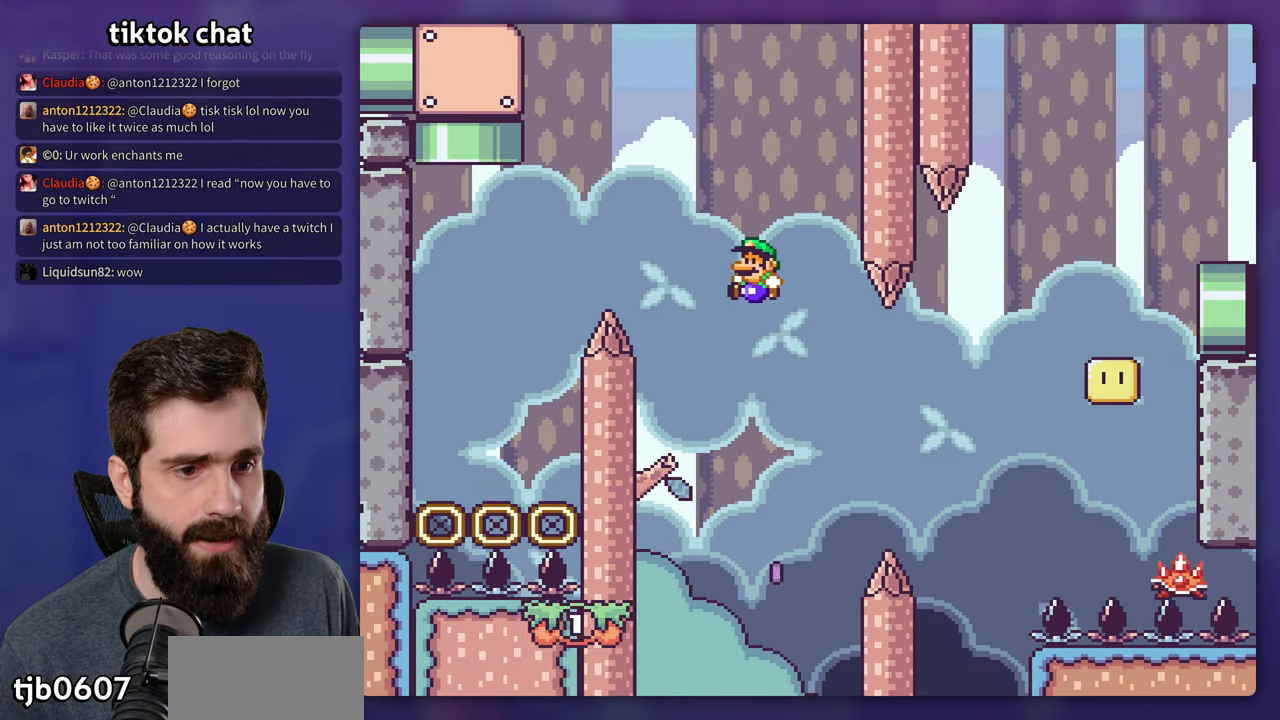
{"dt_ms": 500, "buttons": ["X", "DPAD_RIGHT"], "events": [[150, "DPAD_LEFT", "up"], [250, "DPAD_RIGHT", "down"], [283, "B", "up"], [283, "Y", "up"], [317, "X", "down"]]}
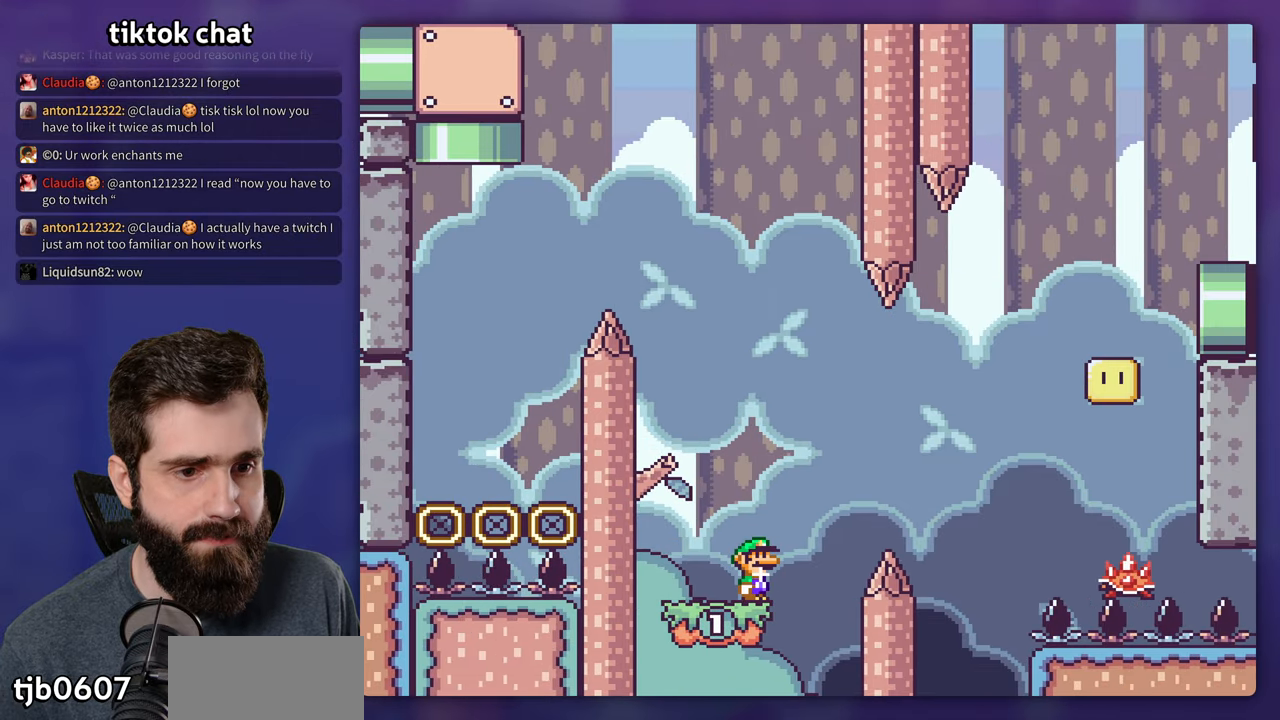
{"dt_ms": 500, "buttons": ["X", "DPAD_RIGHT"], "events": [[17, "A", "down"], [317, "A", "up"]]}
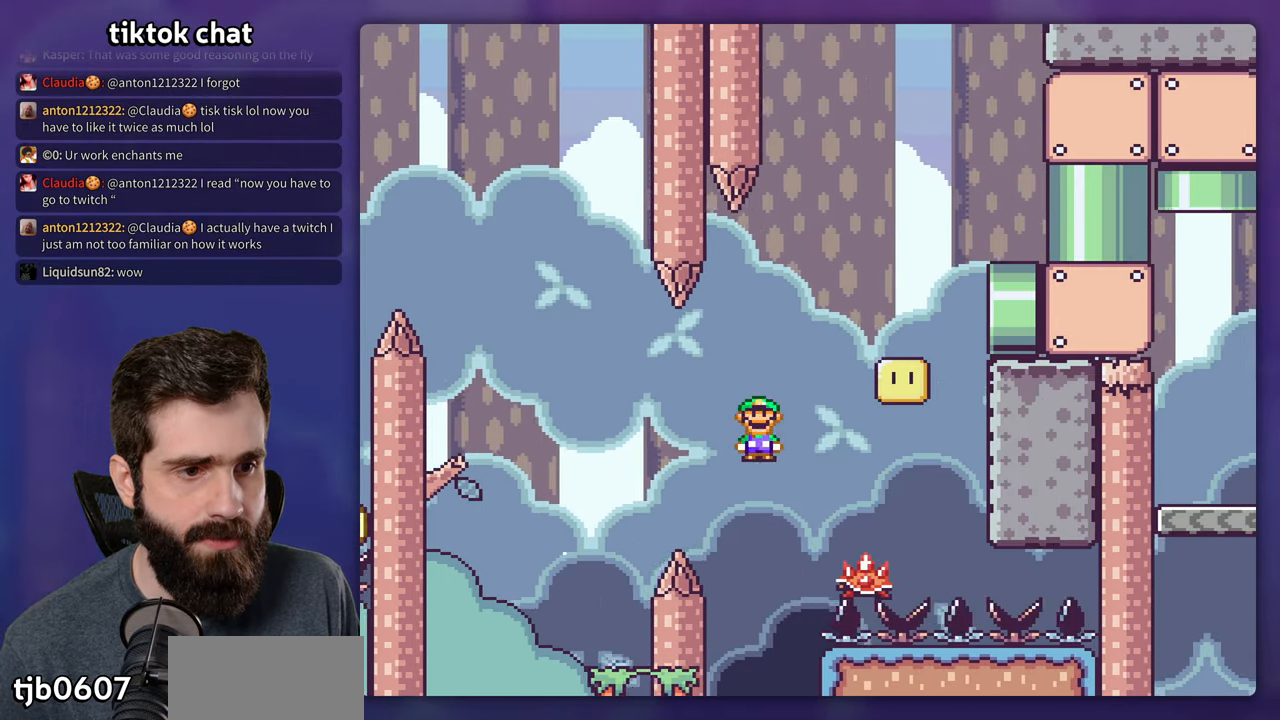
{"dt_ms": 500, "buttons": ["X", "DPAD_LEFT"], "events": [[83, "A", "down"], [200, "DPAD_RIGHT", "up"], [217, "DPAD_LEFT", "down"], [417, "A", "up"]]}
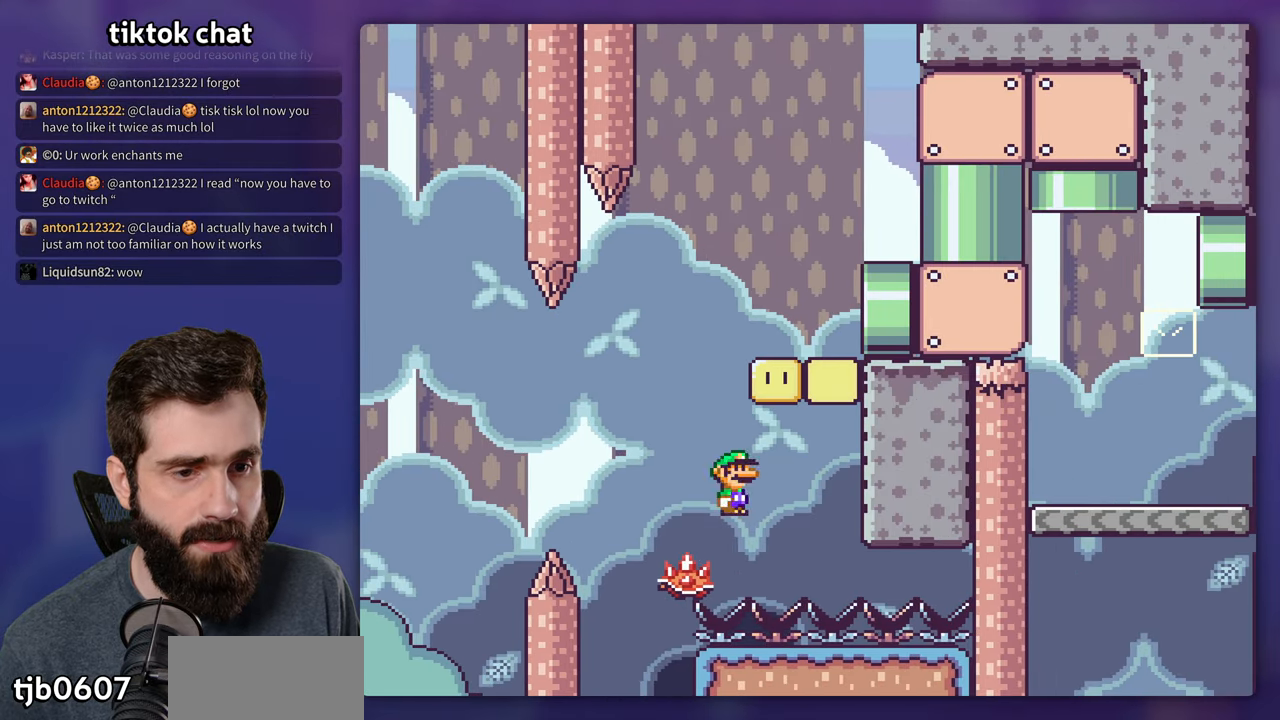
{"dt_ms": 500, "buttons": ["A", "X", "DPAD_RIGHT"], "events": [[17, "A", "down"], [117, "DPAD_LEFT", "up"], [200, "DPAD_RIGHT", "down"]]}
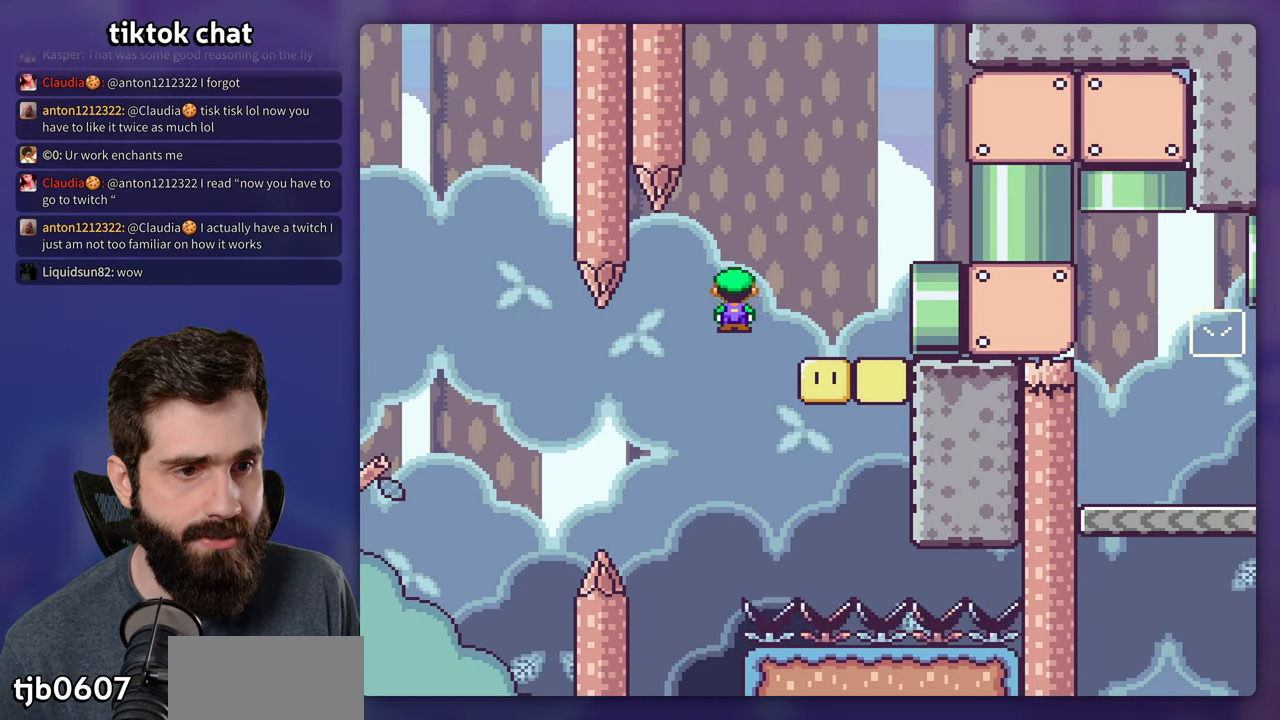
{"dt_ms": 500, "buttons": ["Y", "DPAD_RIGHT"], "events": [[417, "A", "up"], [467, "X", "up"], [483, "Y", "down"]]}
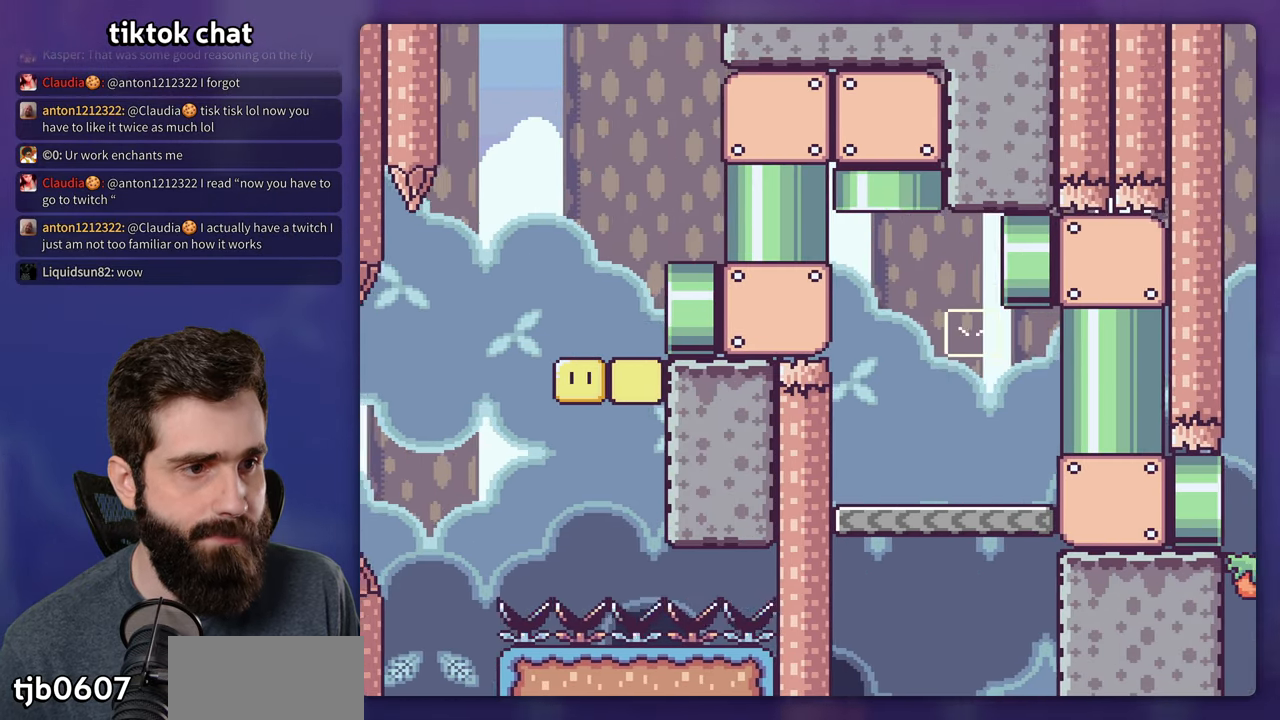
{"dt_ms": 500, "buttons": ["Y", "DPAD_RIGHT"], "events": [[183, "DPAD_RIGHT", "up"], [400, "DPAD_RIGHT", "down"]]}
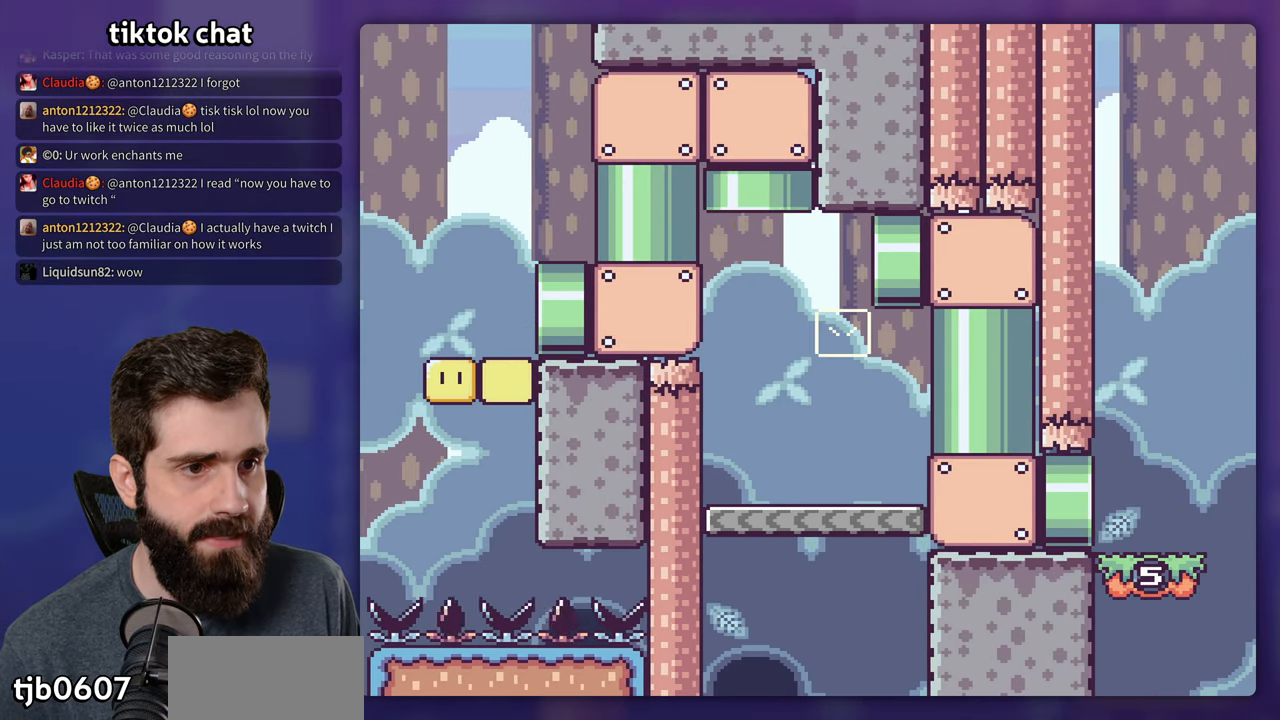
{"dt_ms": 500, "buttons": ["Y"], "events": [[400, "DPAD_RIGHT", "up"]]}
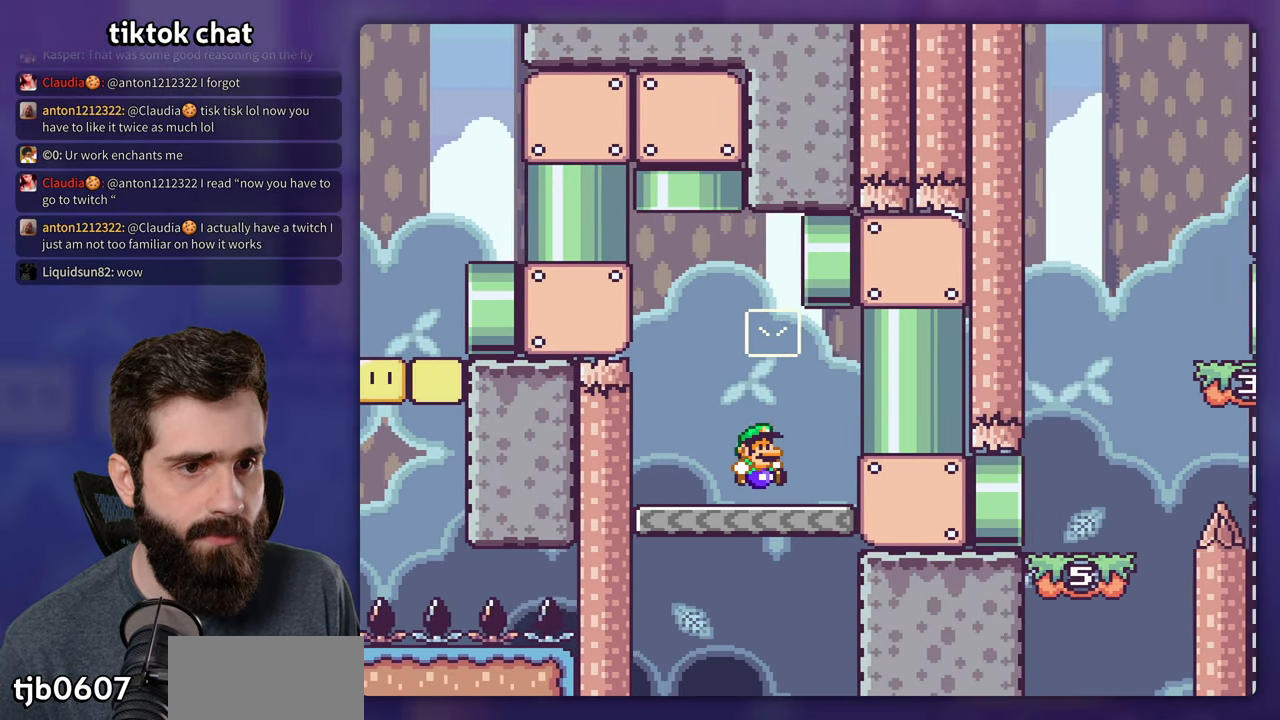
{"dt_ms": 500, "buttons": ["B", "Y"], "events": [[33, "B", "down"], [50, "DPAD_LEFT", "down"], [217, "B", "up"], [400, "DPAD_LEFT", "up"], [483, "B", "down"]]}
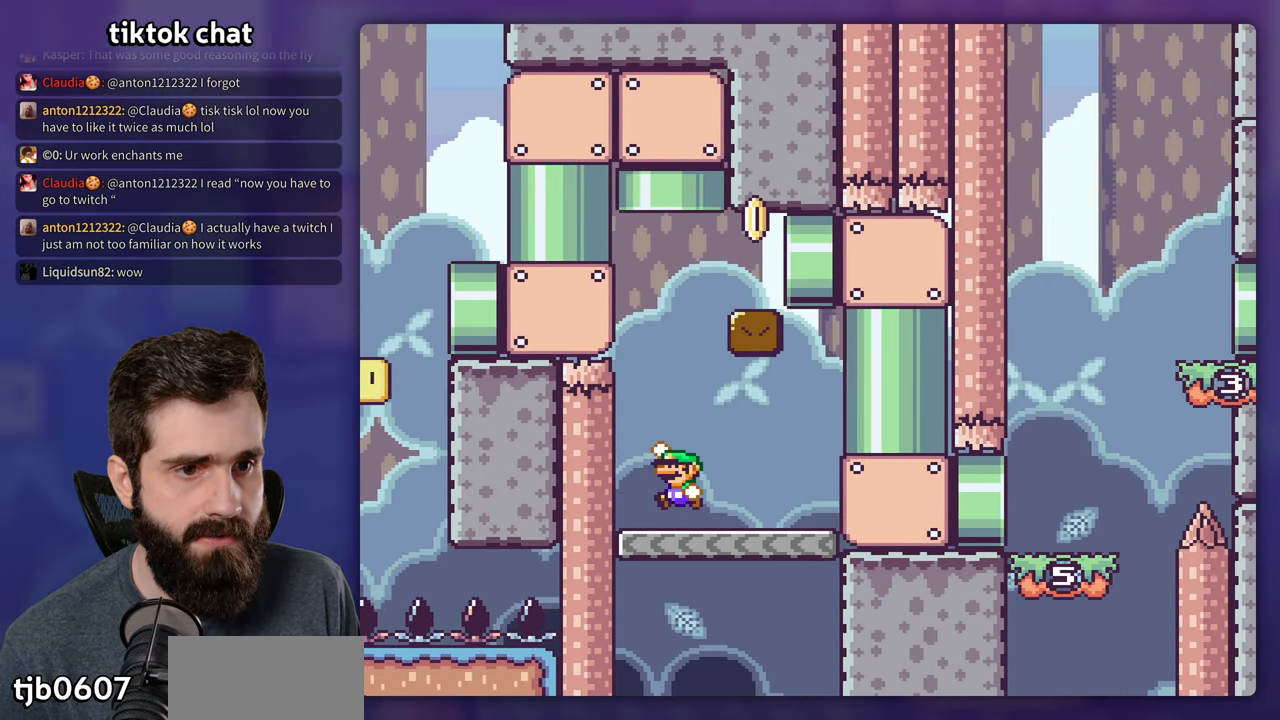
{"dt_ms": 500, "buttons": ["B", "Y", "DPAD_RIGHT"], "events": [[17, "DPAD_RIGHT", "down"]]}
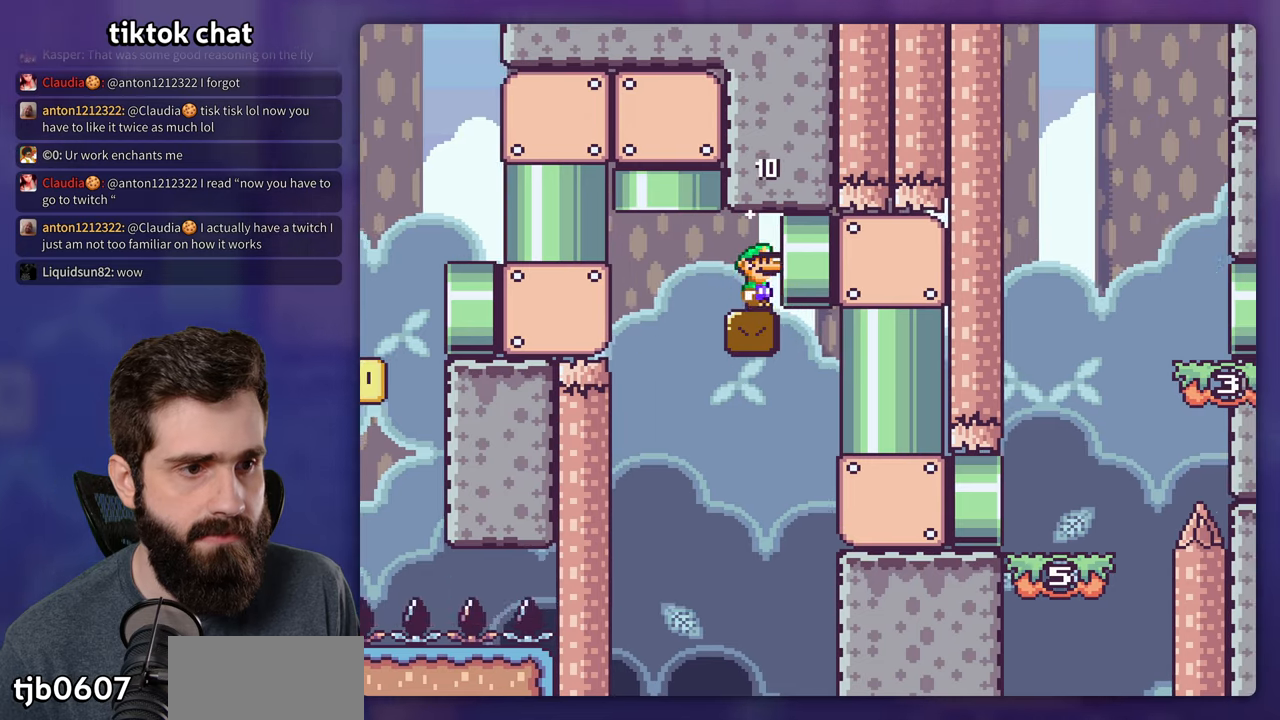
{"dt_ms": 500, "buttons": ["Y", "DPAD_RIGHT"], "events": [[17, "B", "up"]]}
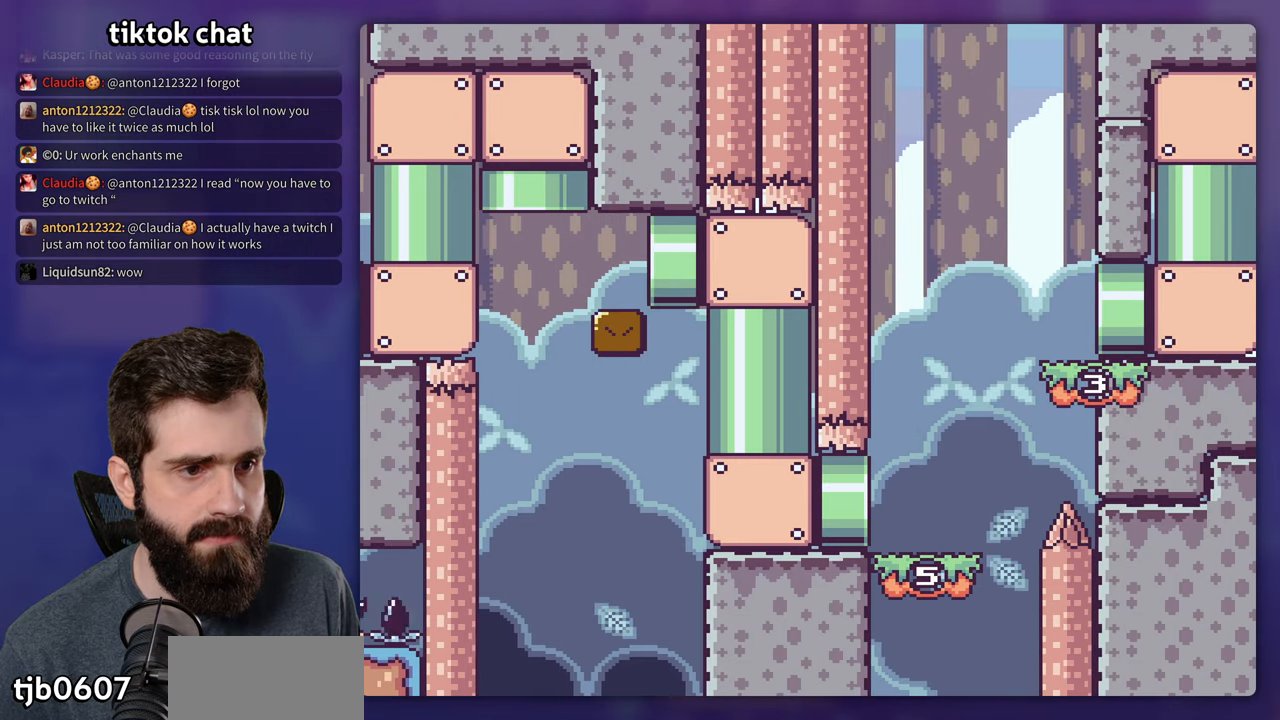
{"dt_ms": 500, "buttons": ["B", "Y", "DPAD_RIGHT"], "events": [[334, "B", "down"]]}
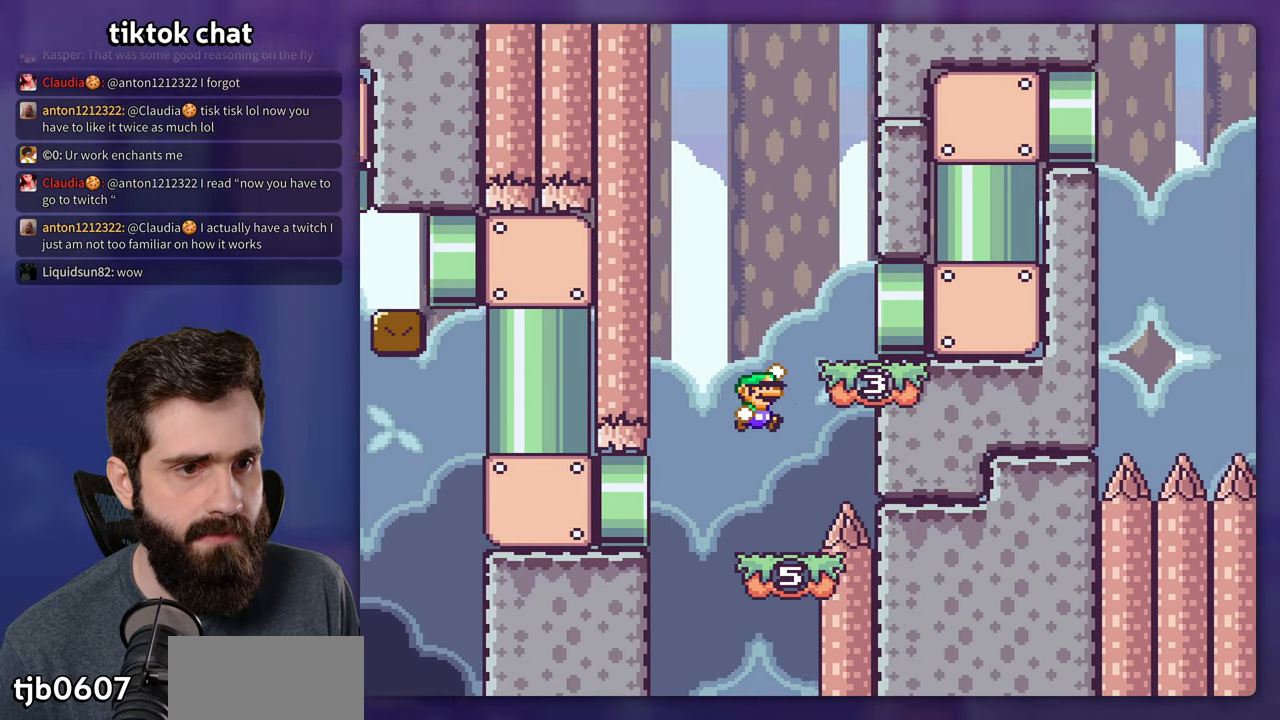
{"dt_ms": 500, "buttons": ["Y", "DPAD_RIGHT"], "events": [[200, "B", "up"]]}